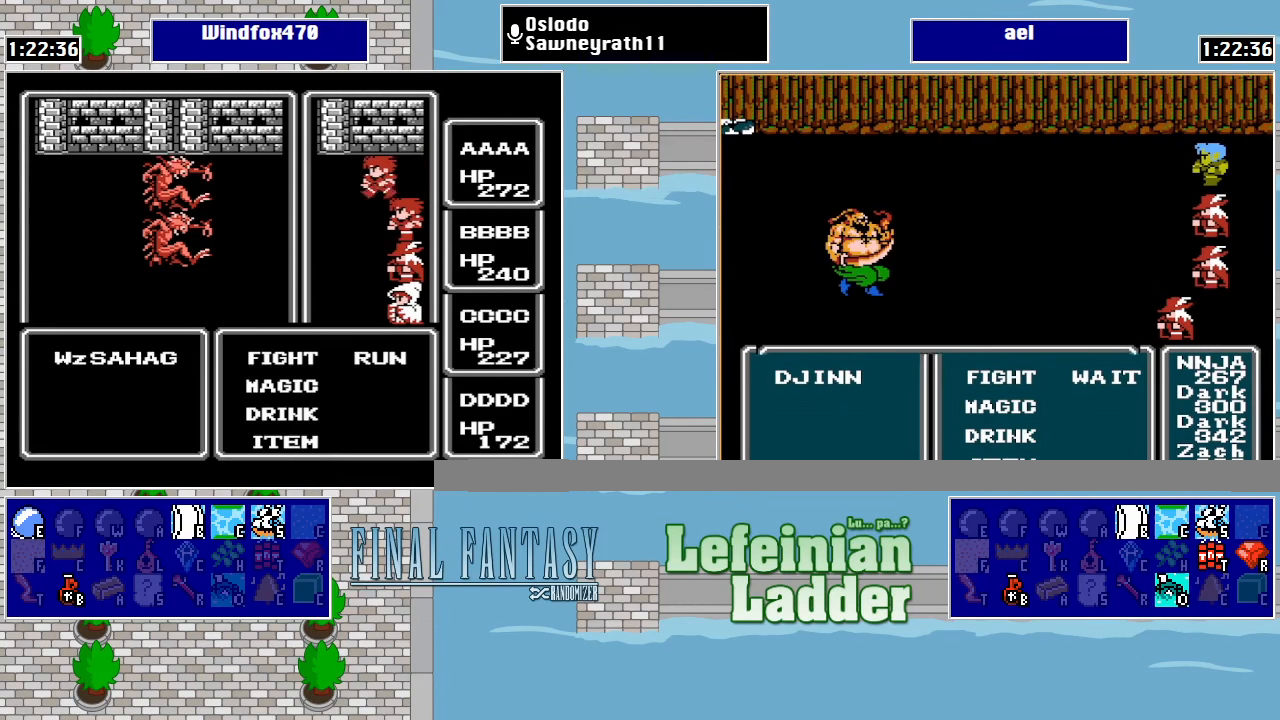
Gameplay with a controller (Nintendo layout); each line is a JSON object with the inputs held at the frame after it. "events" lists button and stick changes between this image and that frame as [ms after this image, input, new state], when the widget could be followed in between. Not read: L3 R3.
{"buttons": [], "events": [[167, "A", "down"], [267, "A", "up"], [333, "A", "down"], [433, "A", "up"]]}
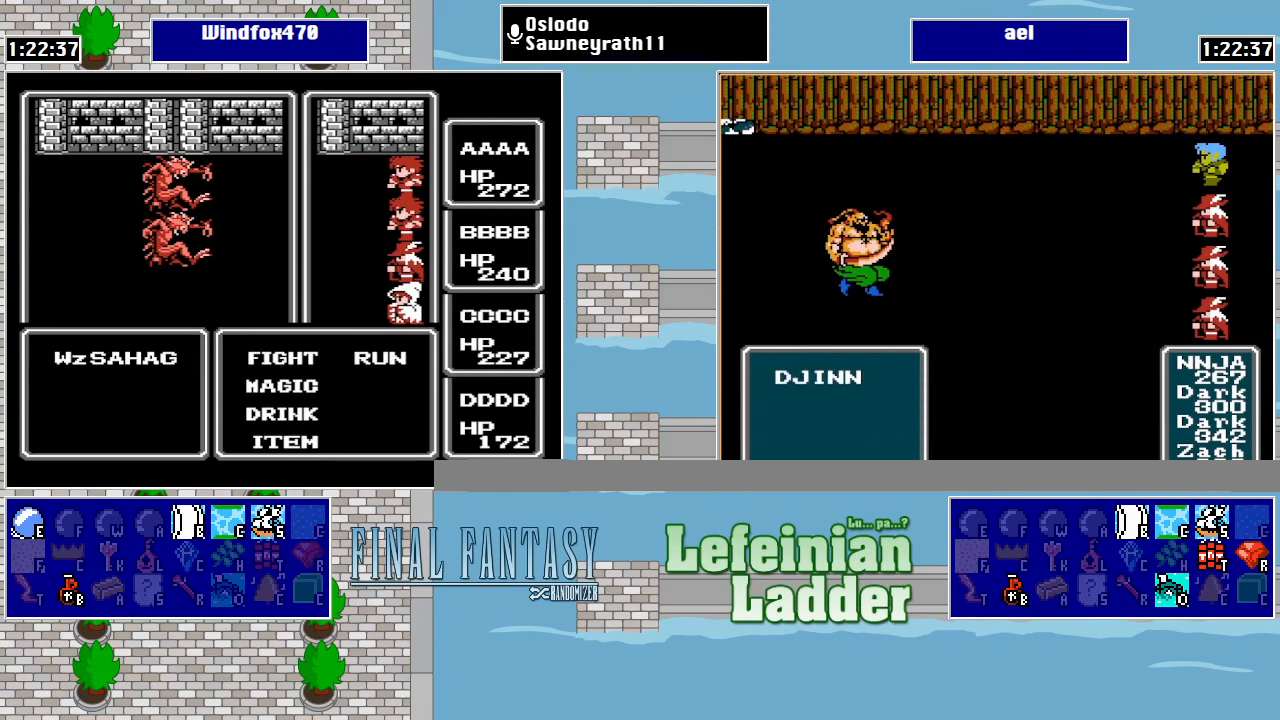
{"buttons": ["DPAD_DOWN"], "events": [[300, "A", "down"], [433, "A", "up"], [500, "DPAD_DOWN", "down"]]}
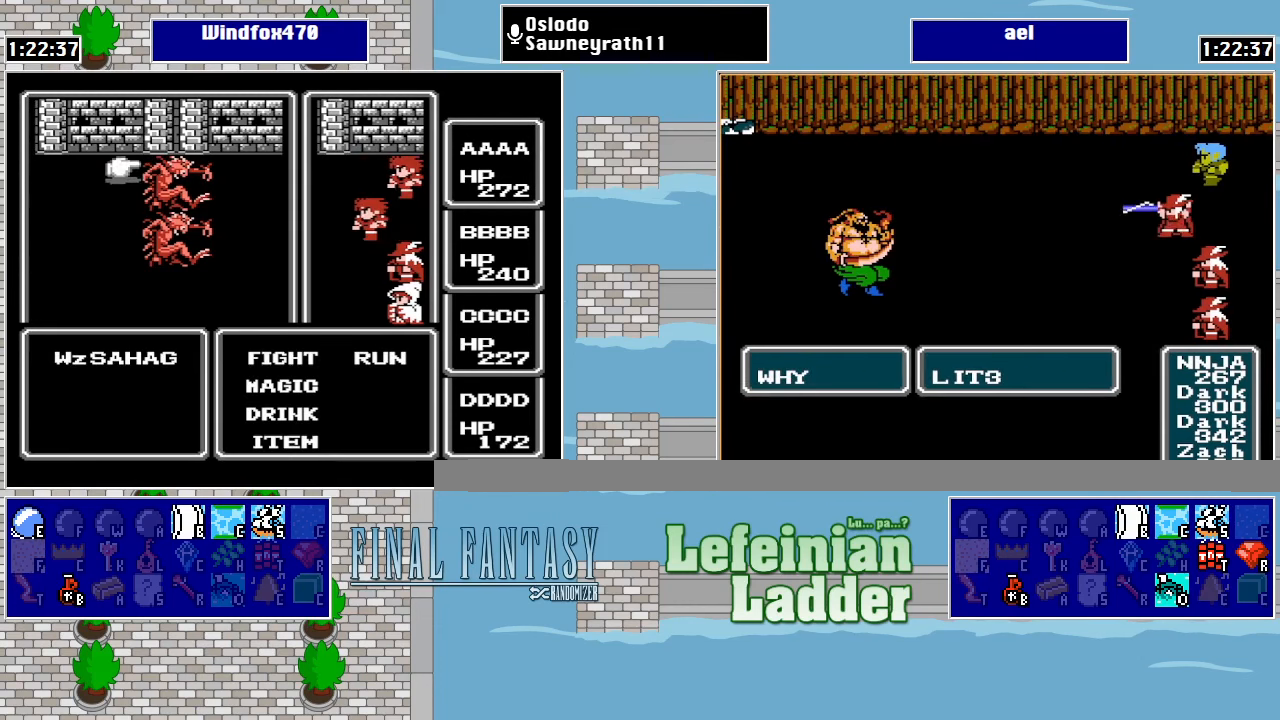
{"buttons": [], "events": [[133, "DPAD_DOWN", "up"], [267, "A", "down"], [466, "A", "up"]]}
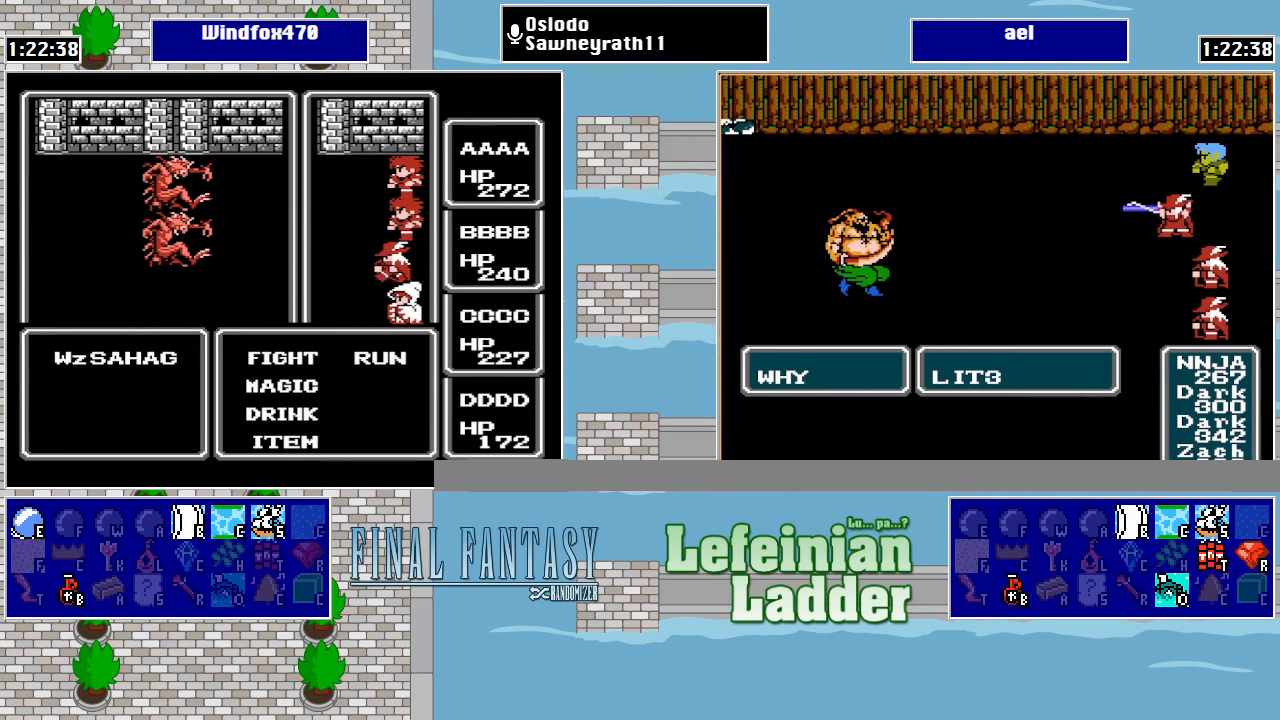
{"buttons": ["DPAD_DOWN"], "events": [[200, "A", "down"], [366, "A", "up"], [433, "DPAD_DOWN", "down"]]}
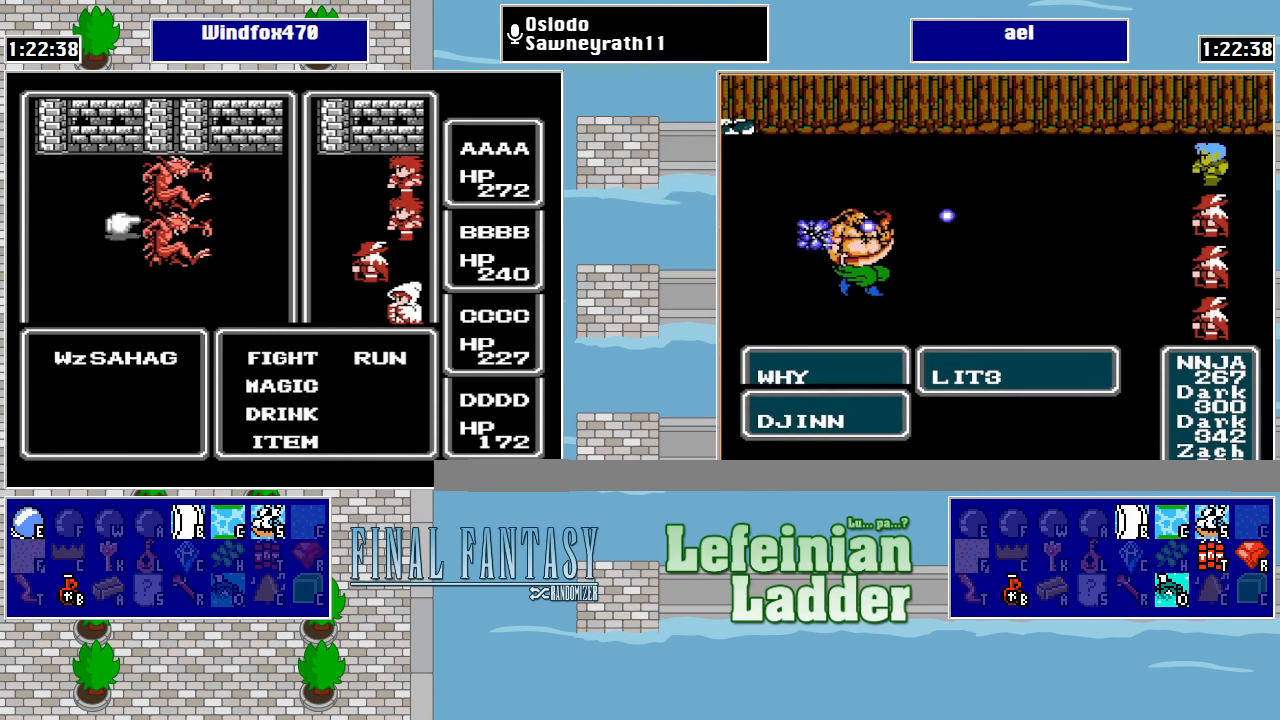
{"buttons": [], "events": [[66, "DPAD_DOWN", "up"], [200, "A", "down"], [400, "A", "up"]]}
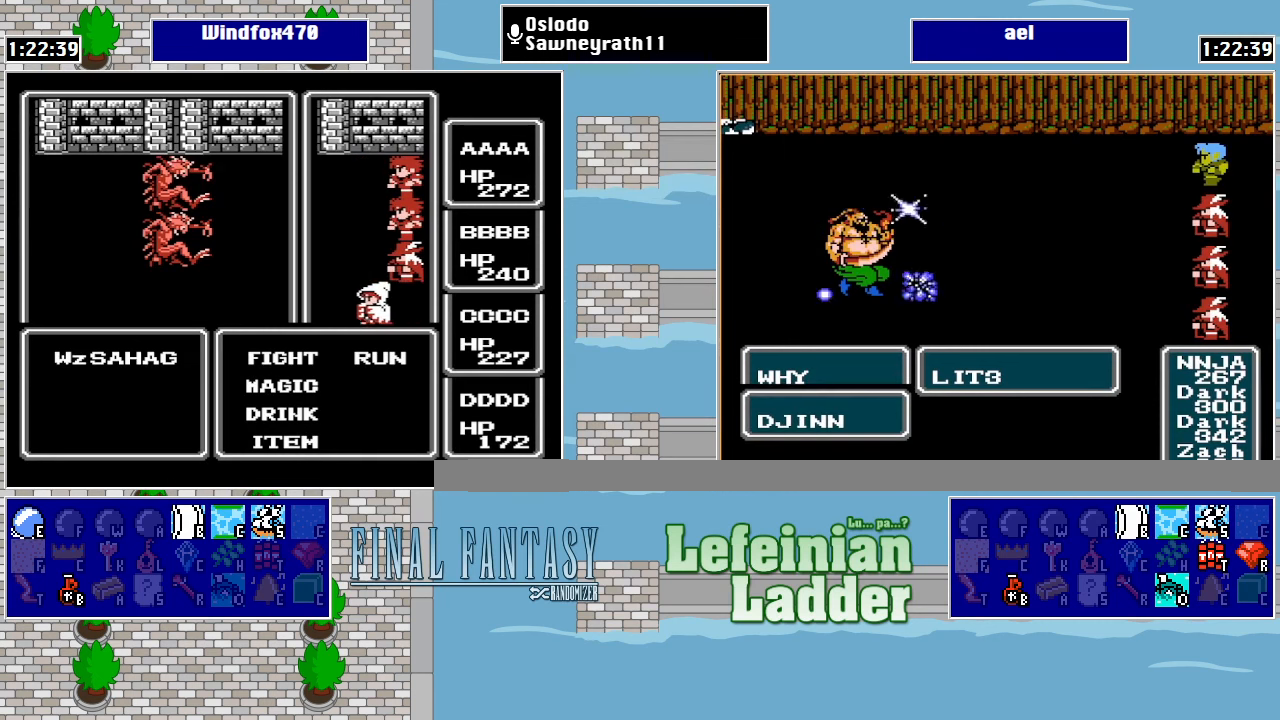
{"buttons": [], "events": [[200, "DPAD_UP", "down"], [266, "DPAD_UP", "up"], [300, "A", "down"], [466, "A", "up"]]}
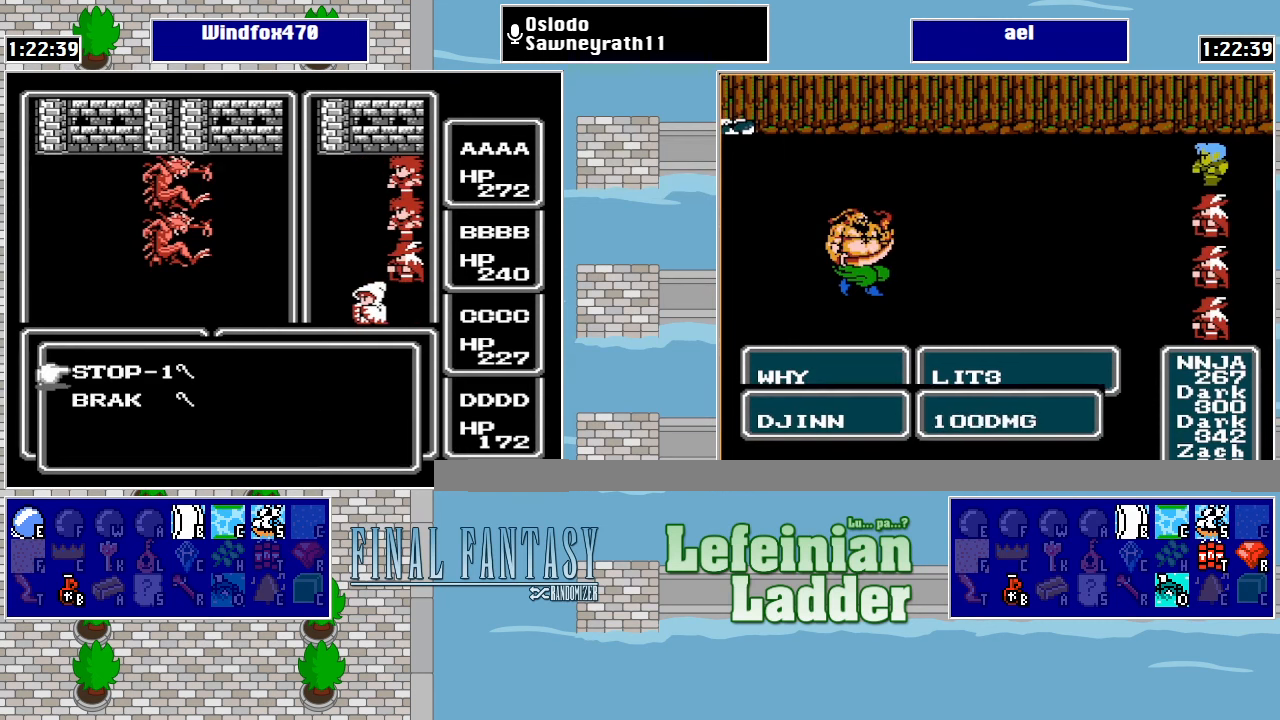
{"buttons": [], "events": []}
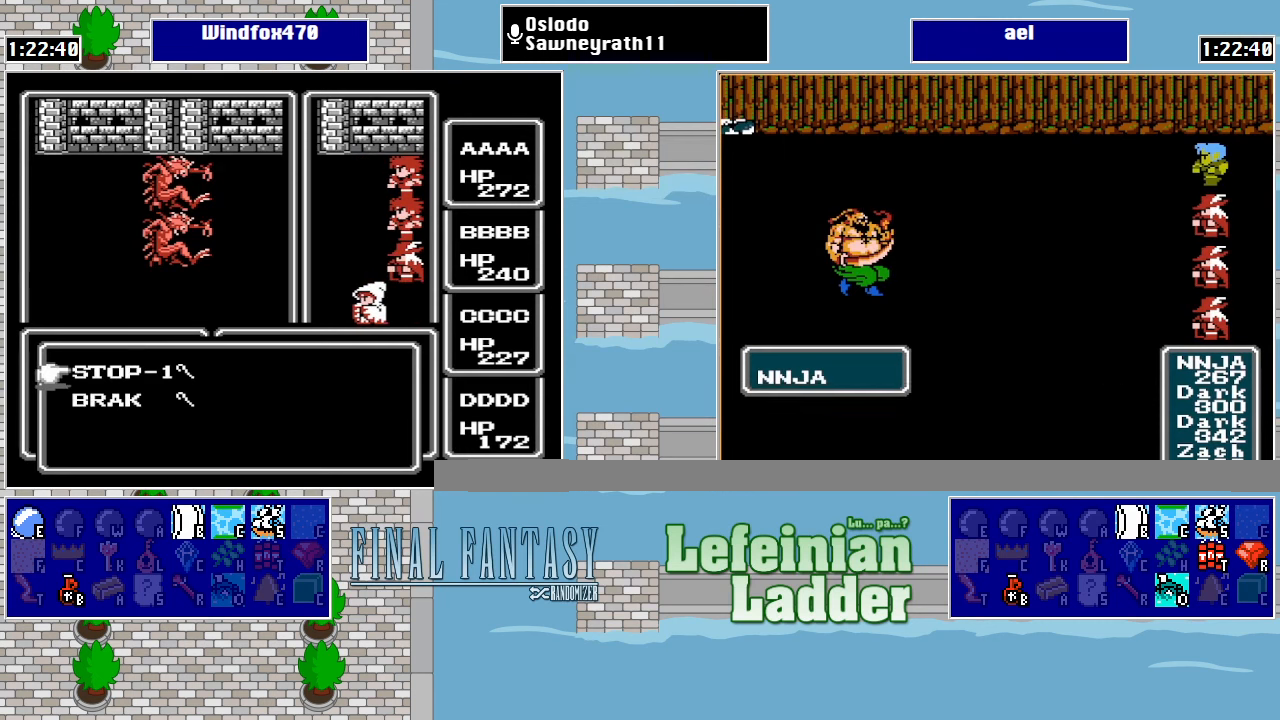
{"buttons": [], "events": [[100, "A", "down"], [266, "A", "up"]]}